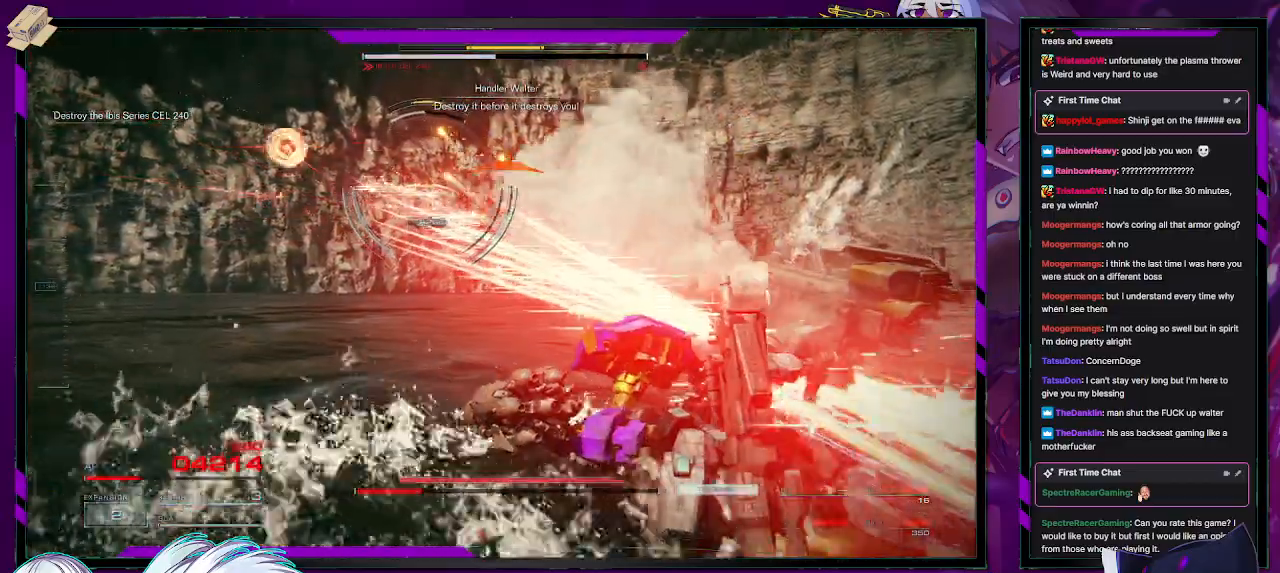
Gameplay with a controller (Xbox layout); each line is a JSON object with the inputs held at the frame after it. "events" lists button and stick changes between this image and that frame as [ms after this image, input, new state], when the widget could be followed in between.
{"buttons": ["X", "R2"], "left_stick": "up-left", "right_stick": "center", "events": [[117, "left_stick", "up-right"], [367, "X", "down"], [367, "left_stick", "up-left"], [450, "X", "up"], [483, "X", "down"]]}
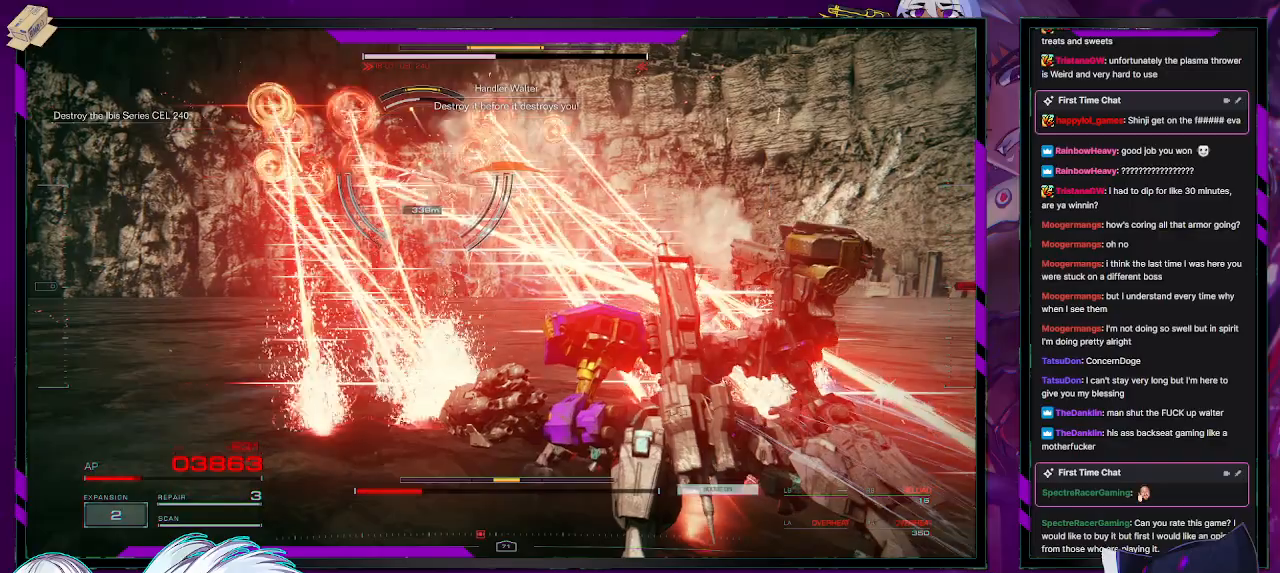
{"buttons": ["X", "R2"], "left_stick": "up-left", "right_stick": "center", "events": [[83, "X", "up"], [183, "X", "down"], [250, "X", "up"], [333, "X", "down"], [400, "X", "up"], [467, "X", "down"]]}
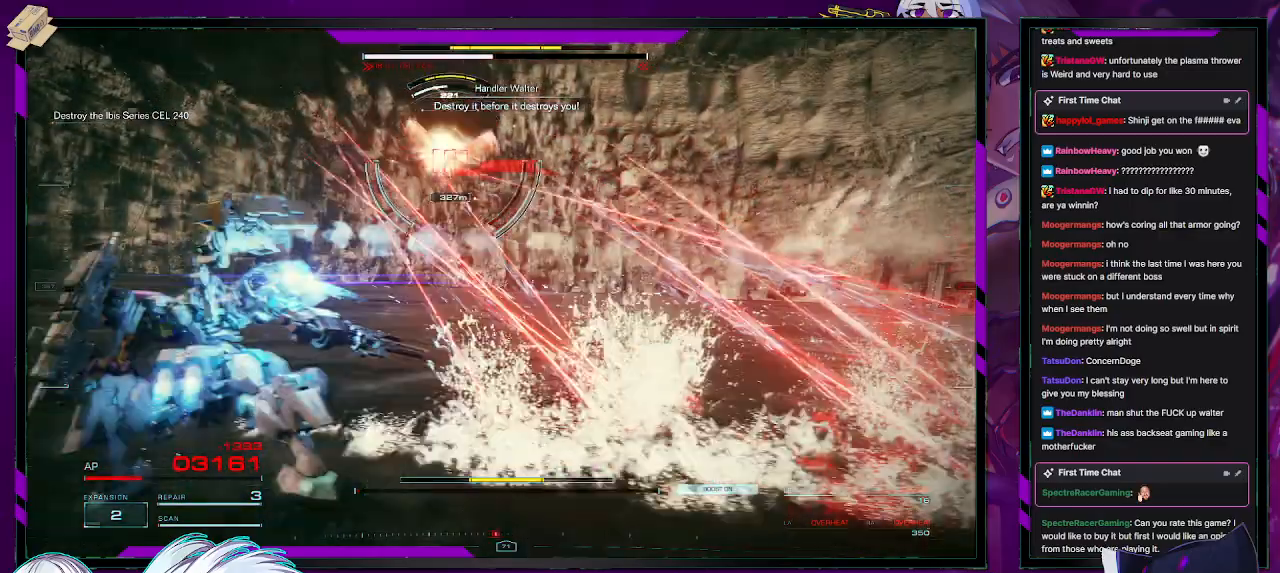
{"buttons": ["R2"], "left_stick": "up-left", "right_stick": "center", "events": [[67, "X", "up"], [117, "X", "down"], [217, "X", "up"], [250, "left_stick", "up"], [300, "L3", "down"], [433, "L3", "up"], [433, "left_stick", "up-left"]]}
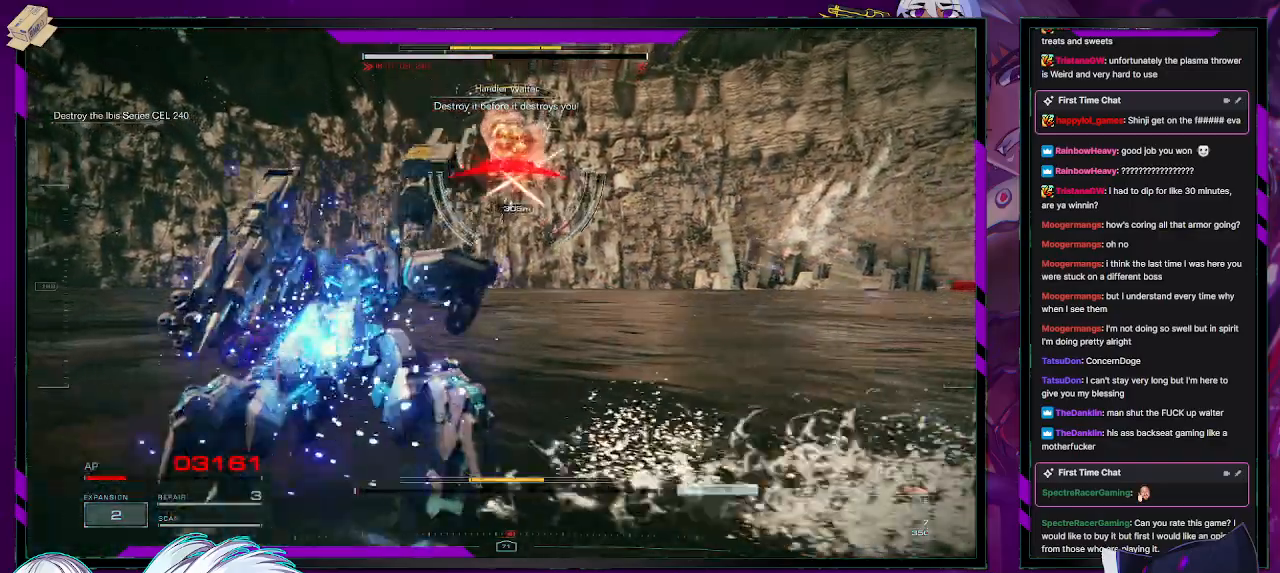
{"buttons": ["R2"], "left_stick": "down-left", "right_stick": "center", "events": [[150, "left_stick", "down-left"]]}
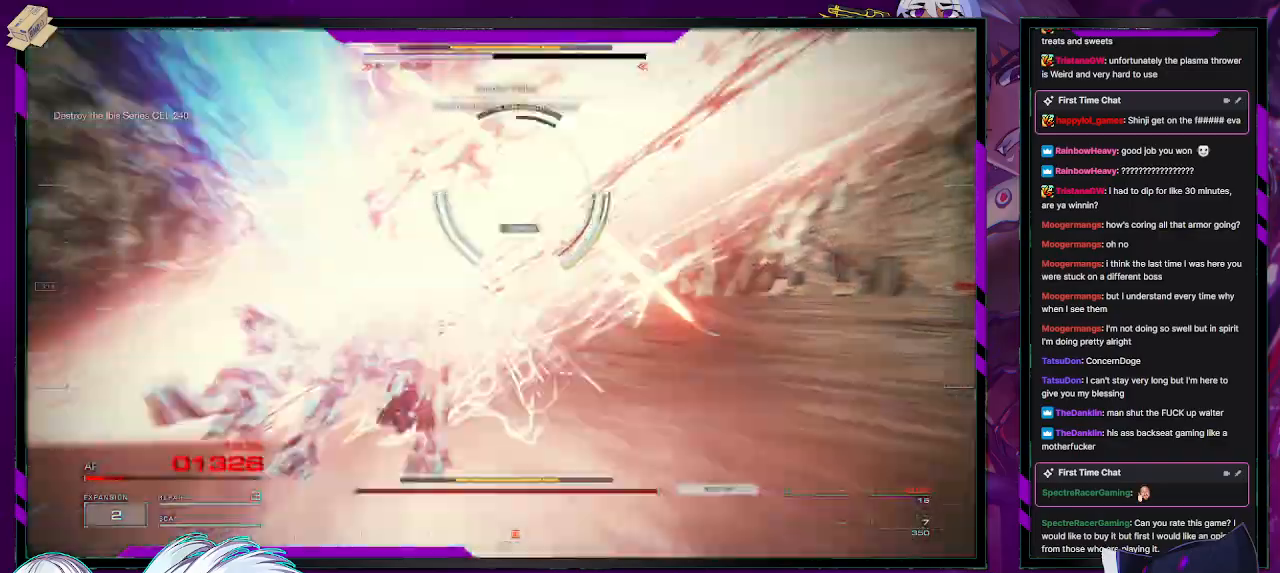
{"buttons": ["R2"], "left_stick": "center", "right_stick": "center", "events": [[50, "L3", "down"], [67, "left_stick", "left"], [150, "L3", "up"], [300, "left_stick", "center"]]}
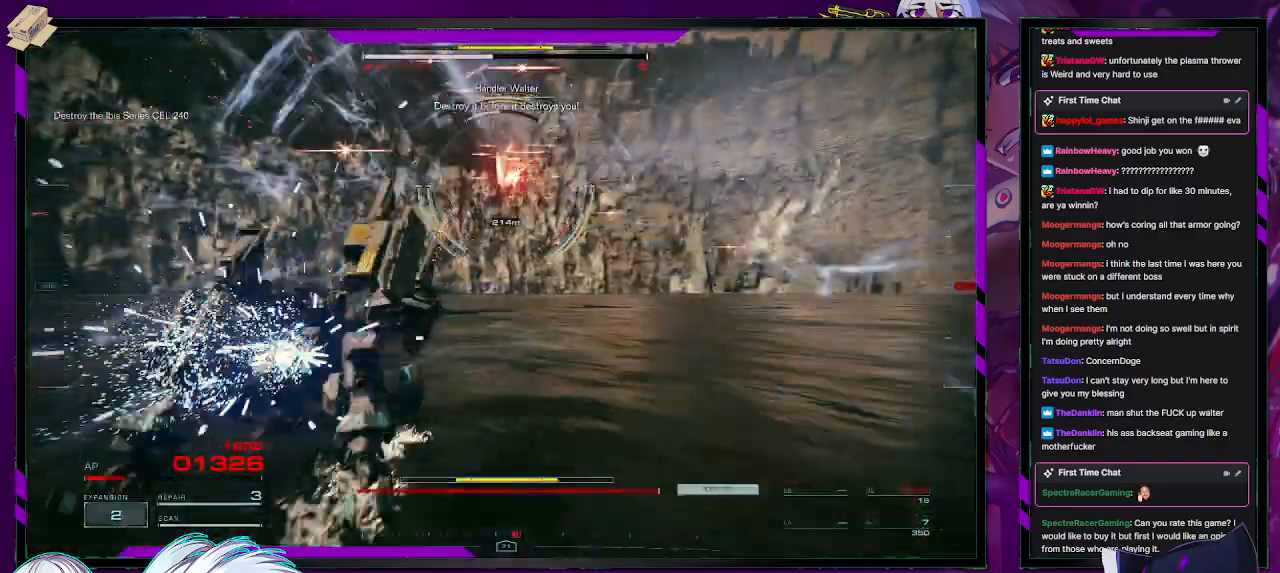
{"buttons": ["R2"], "left_stick": "up", "right_stick": "left", "events": [[67, "left_stick", "up"], [467, "right_stick", "left"]]}
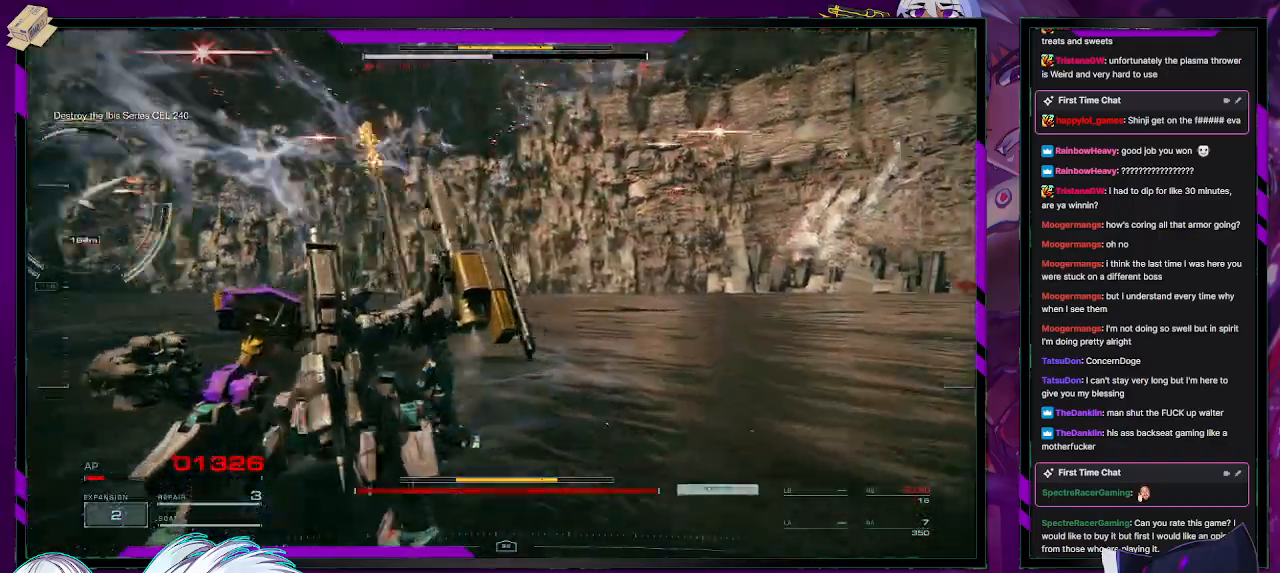
{"buttons": ["L2", "R2"], "left_stick": "up", "right_stick": "center", "events": [[67, "L2", "down"], [483, "right_stick", "center"]]}
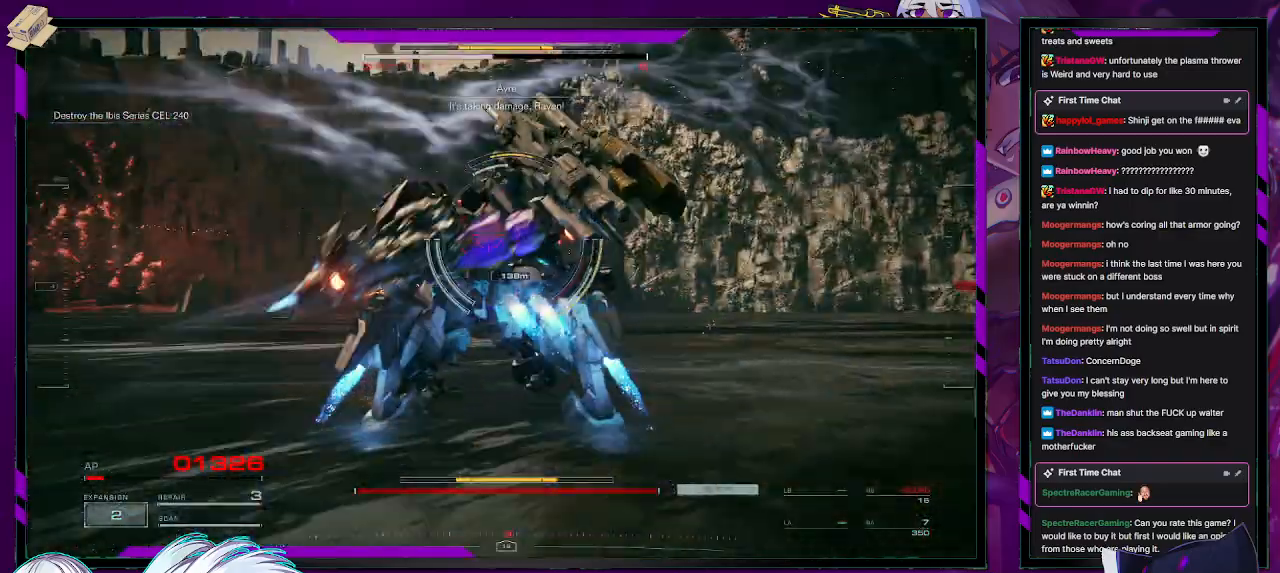
{"buttons": ["L2", "R2"], "left_stick": "up", "right_stick": "center", "events": []}
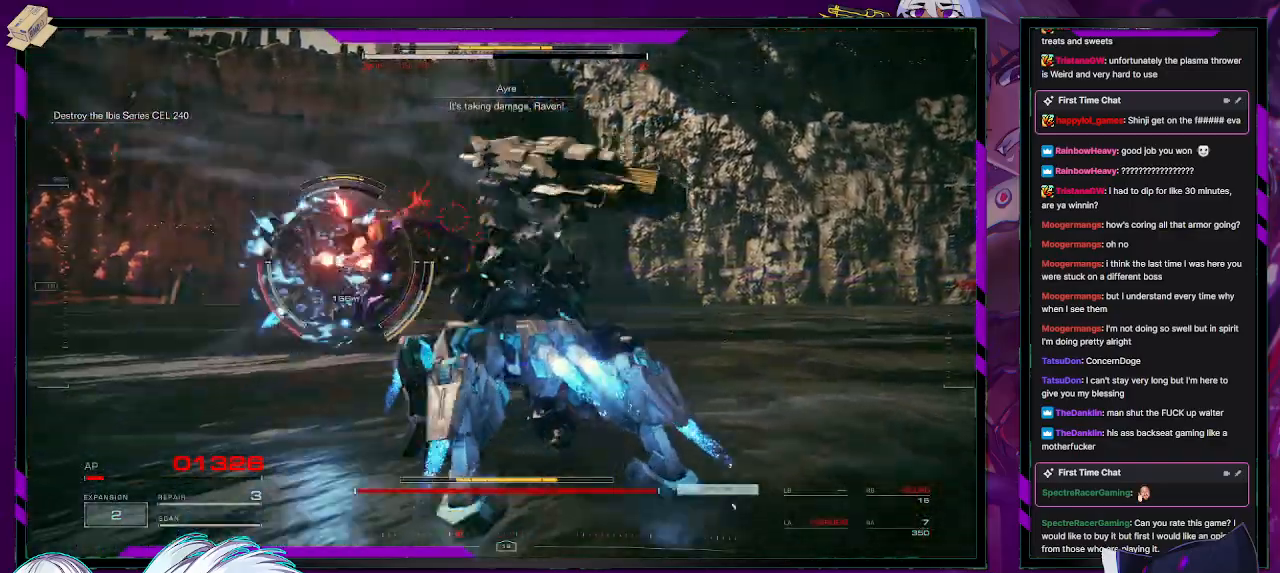
{"buttons": ["L2", "R2"], "left_stick": "up", "right_stick": "center", "events": [[350, "right_stick", "left"], [500, "right_stick", "center"]]}
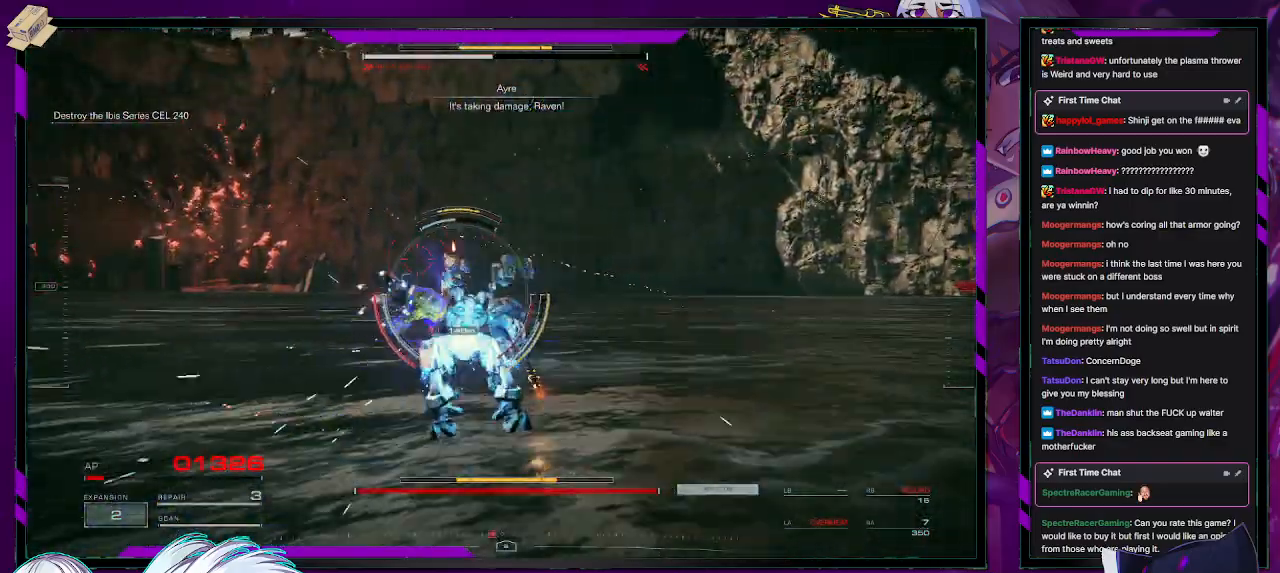
{"buttons": ["L2", "R2"], "left_stick": "up", "right_stick": "center", "events": []}
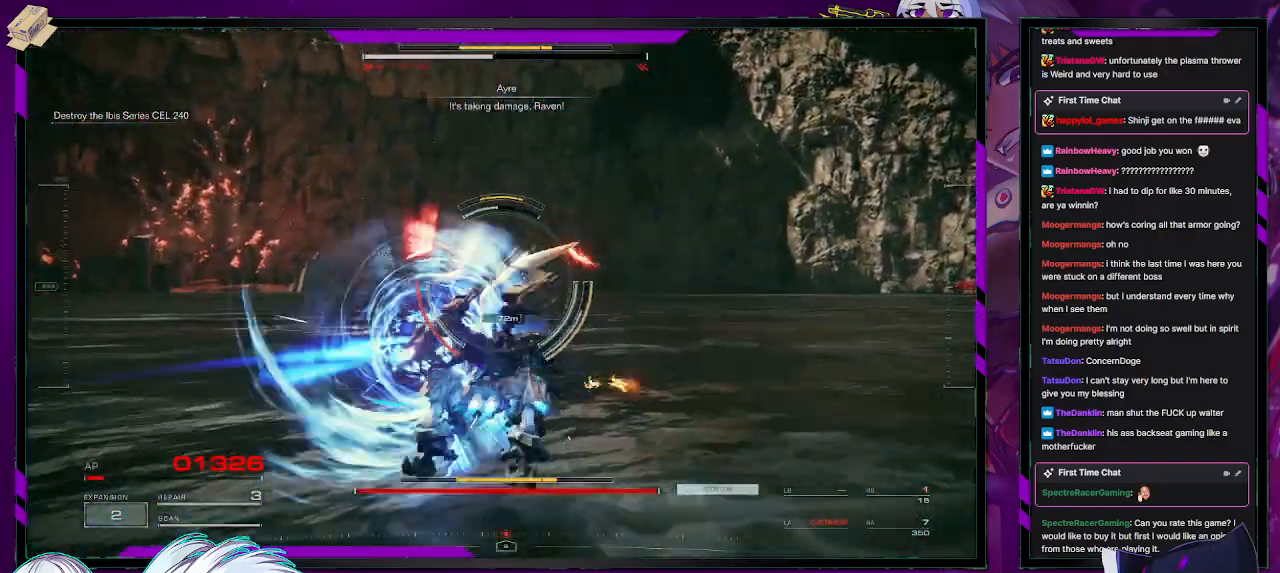
{"buttons": ["R2"], "left_stick": "up-left", "right_stick": "center", "events": [[317, "L2", "up"], [417, "left_stick", "up-left"]]}
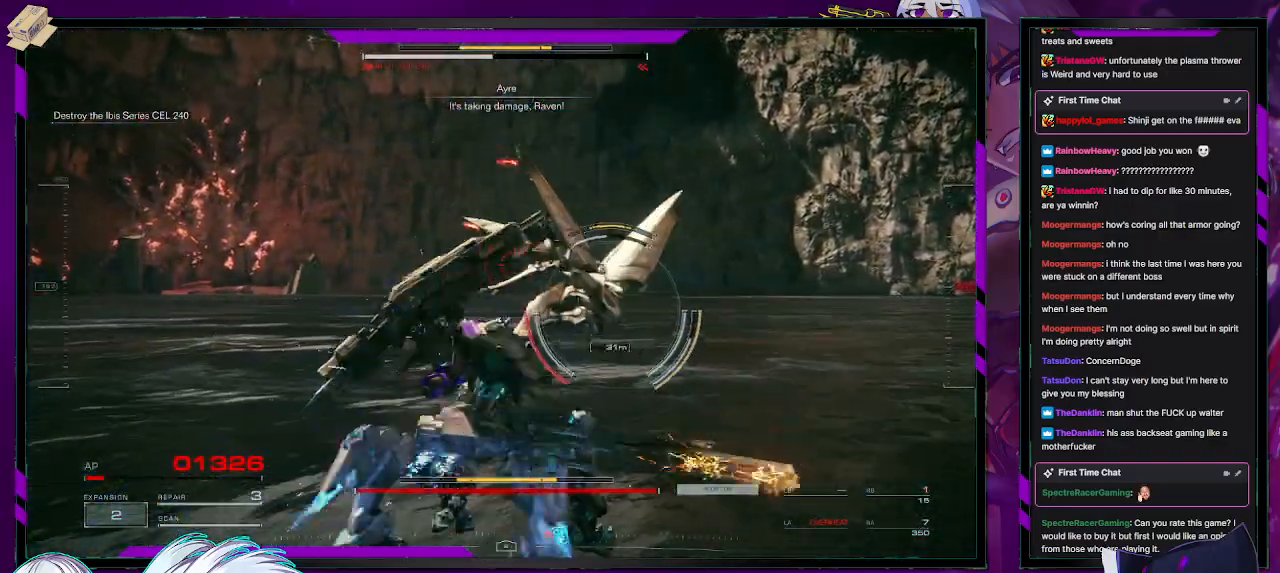
{"buttons": ["R2"], "left_stick": "up-right", "right_stick": "center", "events": [[67, "R2", "up"], [83, "R2", "down"], [83, "left_stick", "down"], [83, "right_stick", "right"], [133, "left_stick", "down-right"], [233, "left_stick", "right"], [400, "left_stick", "up-right"], [500, "right_stick", "center"]]}
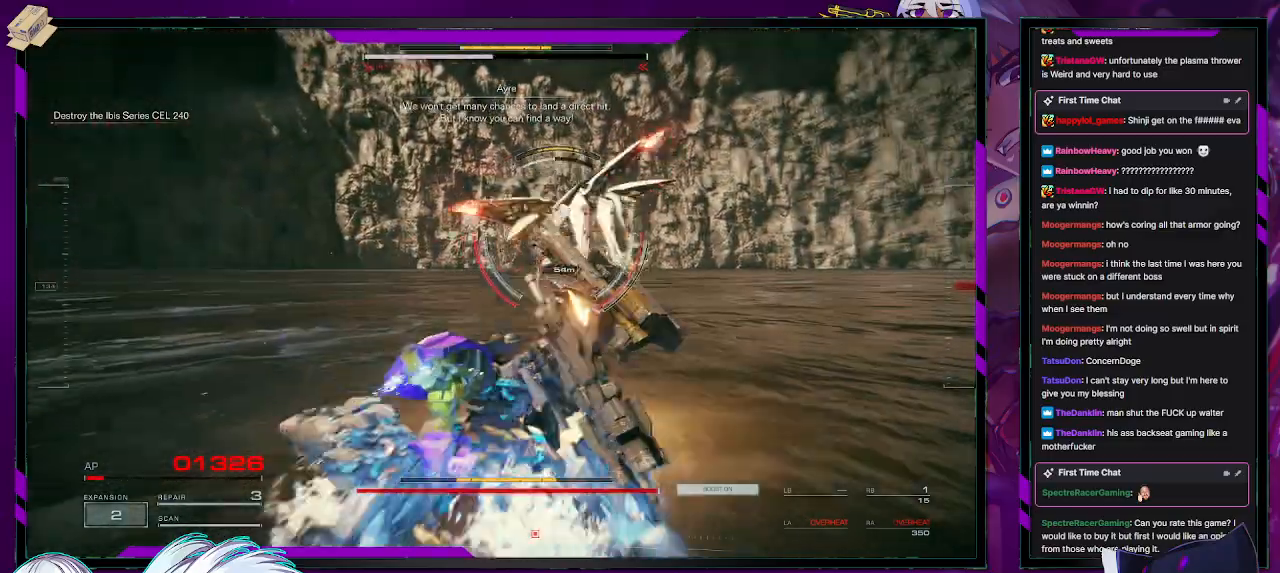
{"buttons": ["R2"], "left_stick": "up", "right_stick": "center", "events": [[250, "left_stick", "up"], [283, "X", "down"], [383, "X", "up"], [450, "X", "down"], [500, "X", "up"]]}
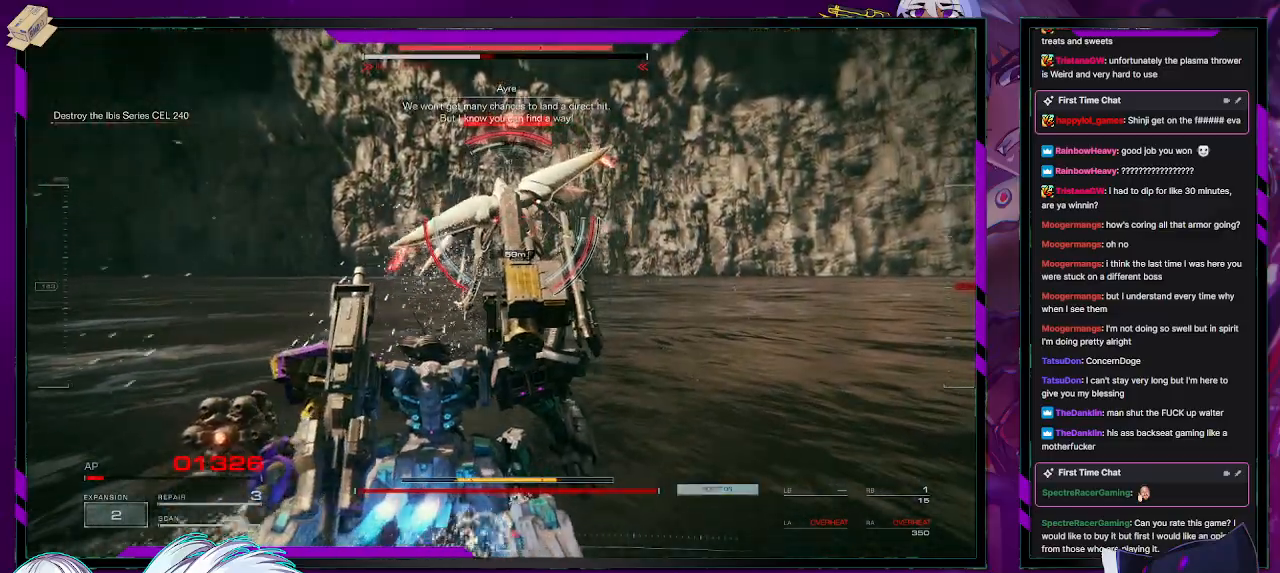
{"buttons": ["R2"], "left_stick": "up", "right_stick": "center", "events": [[83, "R1", "down"], [183, "R1", "up"], [250, "R1", "down"], [317, "R1", "up"]]}
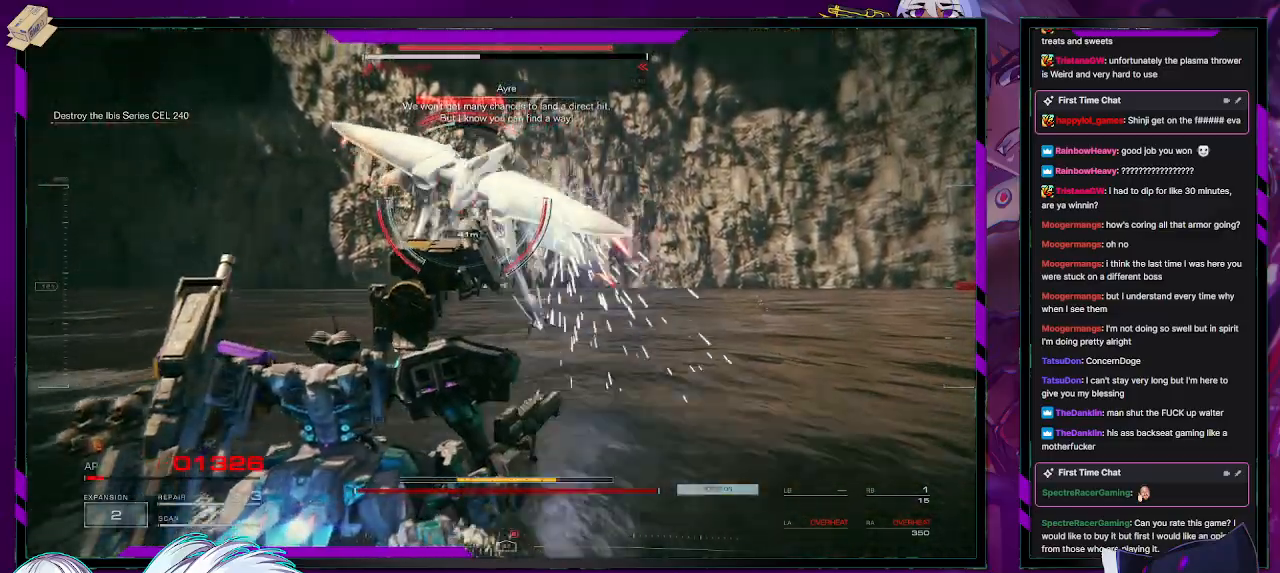
{"buttons": ["R2"], "left_stick": "up-right", "right_stick": "left", "events": [[83, "right_stick", "left"], [117, "left_stick", "up-right"], [283, "right_stick", "center"], [400, "R1", "down"], [467, "R1", "up"], [467, "right_stick", "left"]]}
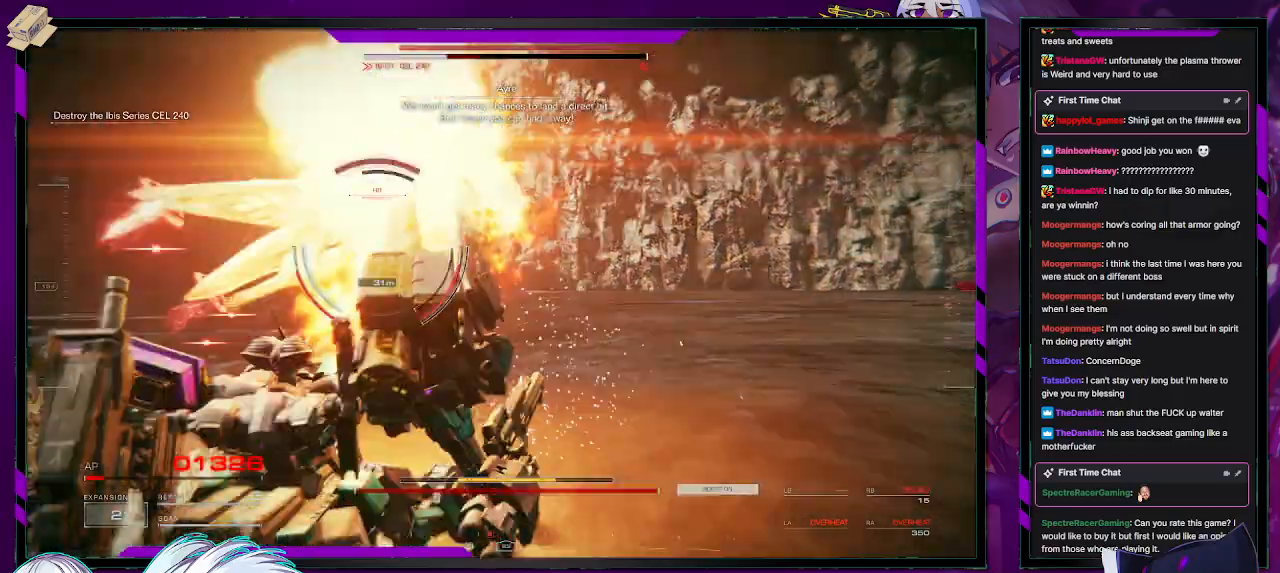
{"buttons": ["R2"], "left_stick": "up", "right_stick": "center", "events": [[17, "left_stick", "right"], [167, "R1", "down"], [317, "R1", "up"], [383, "left_stick", "up"], [417, "right_stick", "center"]]}
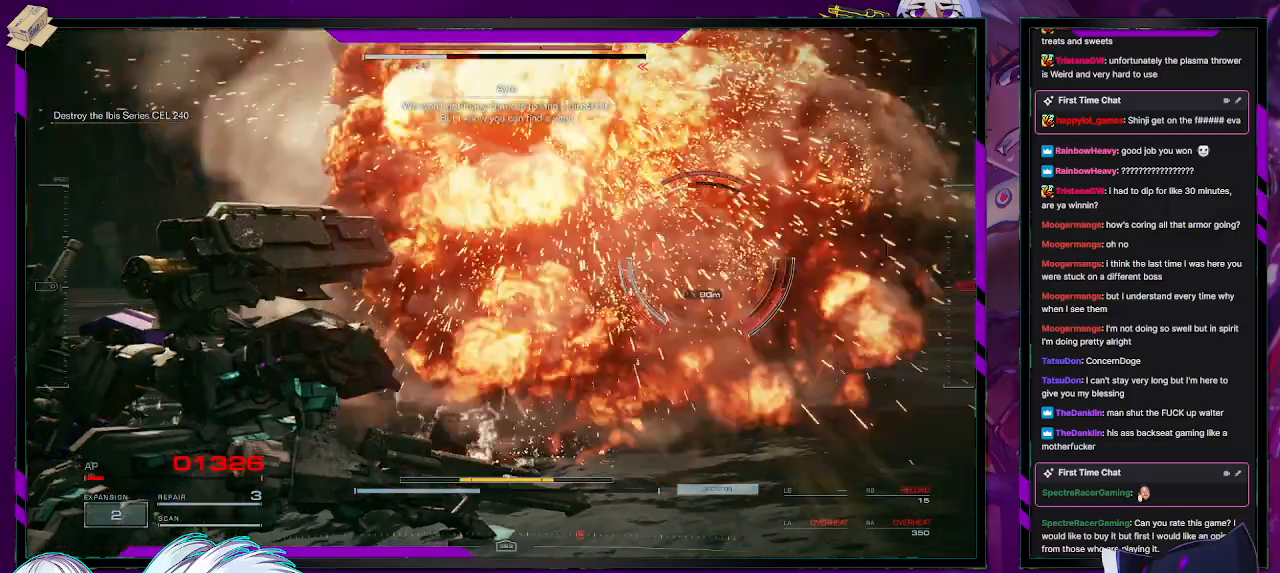
{"buttons": ["X", "R2"], "left_stick": "up", "right_stick": "center", "events": [[50, "right_stick", "right"], [100, "L1", "down"], [183, "L1", "up"], [350, "right_stick", "center"], [417, "X", "down"]]}
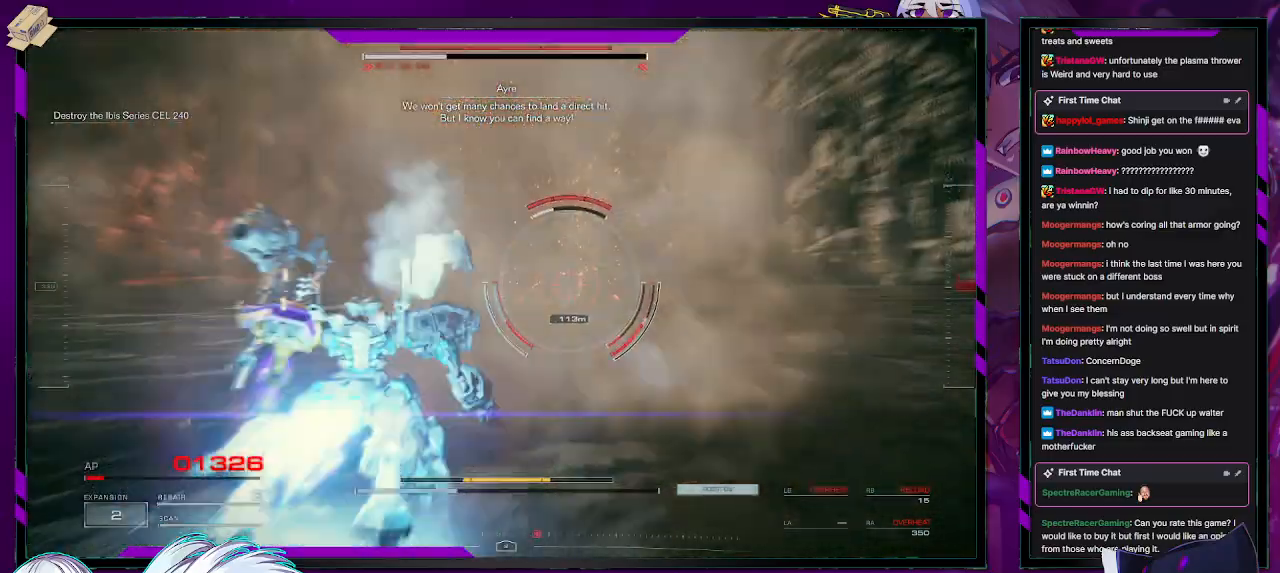
{"buttons": ["L2", "R2"], "left_stick": "up", "right_stick": "right", "events": [[17, "X", "up"], [117, "L2", "down"], [350, "right_stick", "right"]]}
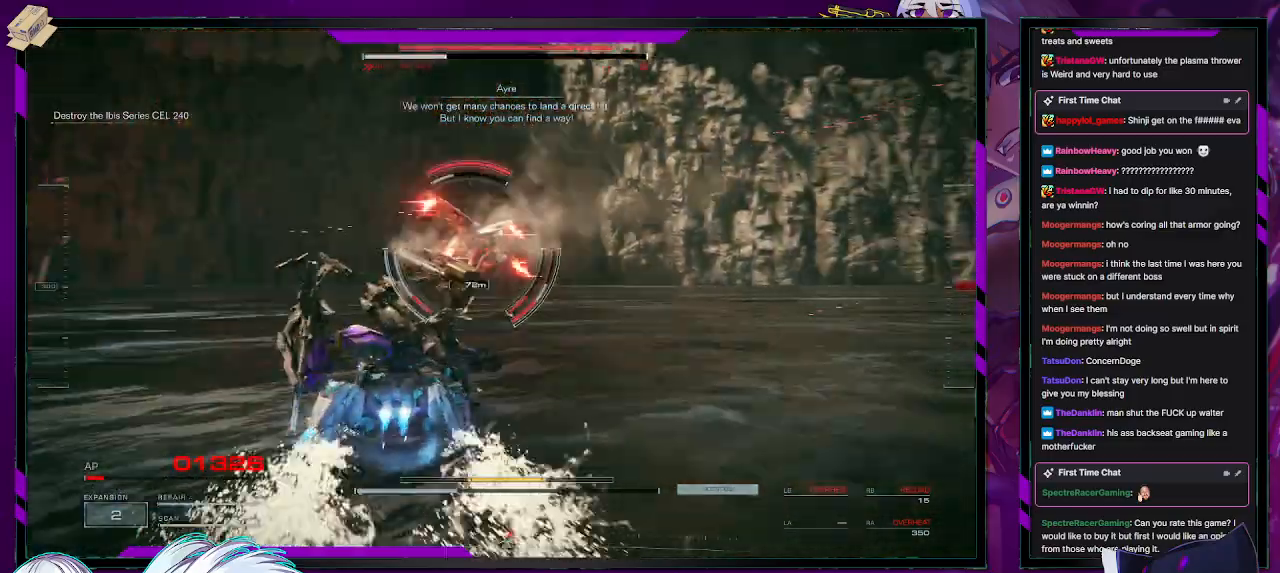
{"buttons": ["L2", "R2"], "left_stick": "up", "right_stick": "center", "events": [[183, "right_stick", "center"]]}
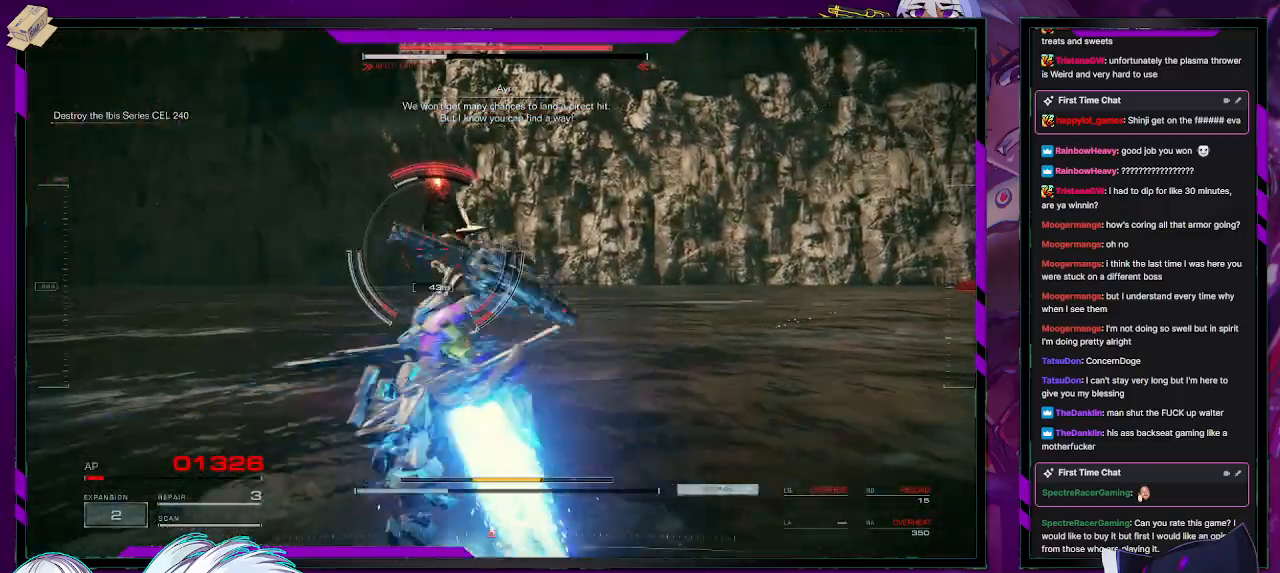
{"buttons": ["L2", "R2"], "left_stick": "up", "right_stick": "center", "events": []}
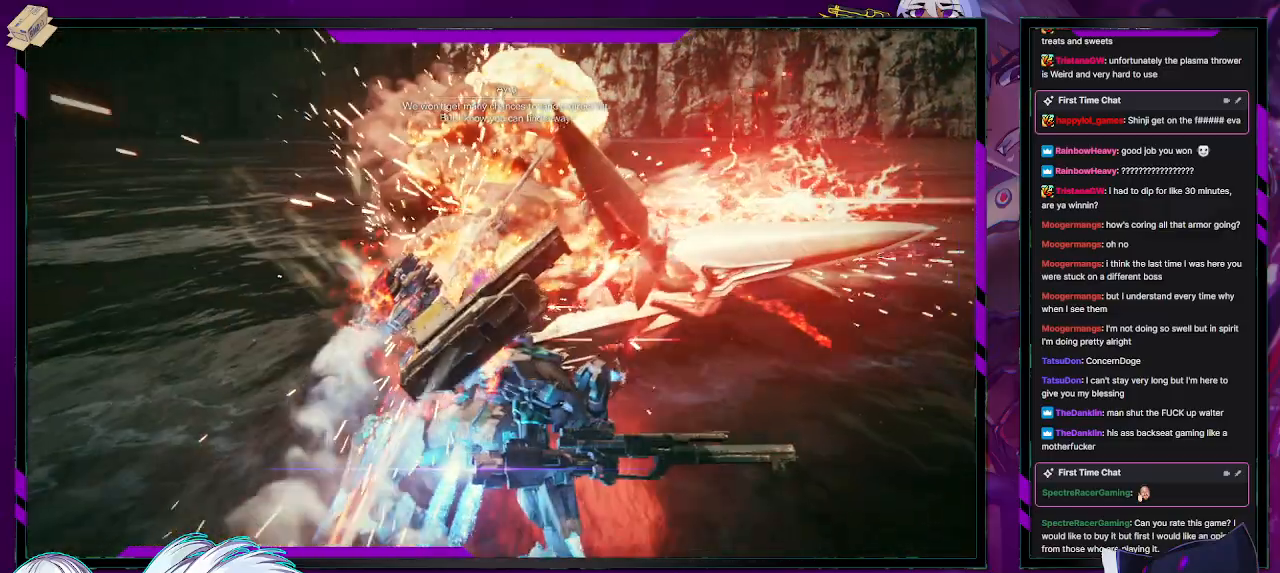
{"buttons": ["R2"], "left_stick": "center", "right_stick": "center", "events": [[83, "L2", "up"], [117, "left_stick", "center"]]}
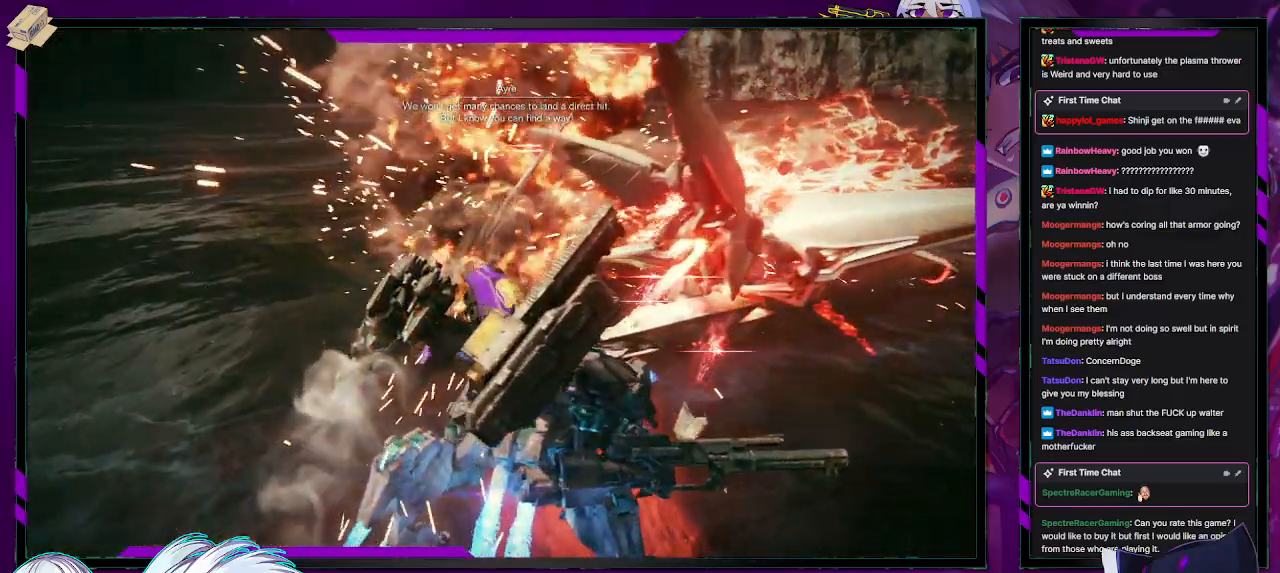
{"buttons": ["R2"], "left_stick": "center", "right_stick": "center", "events": []}
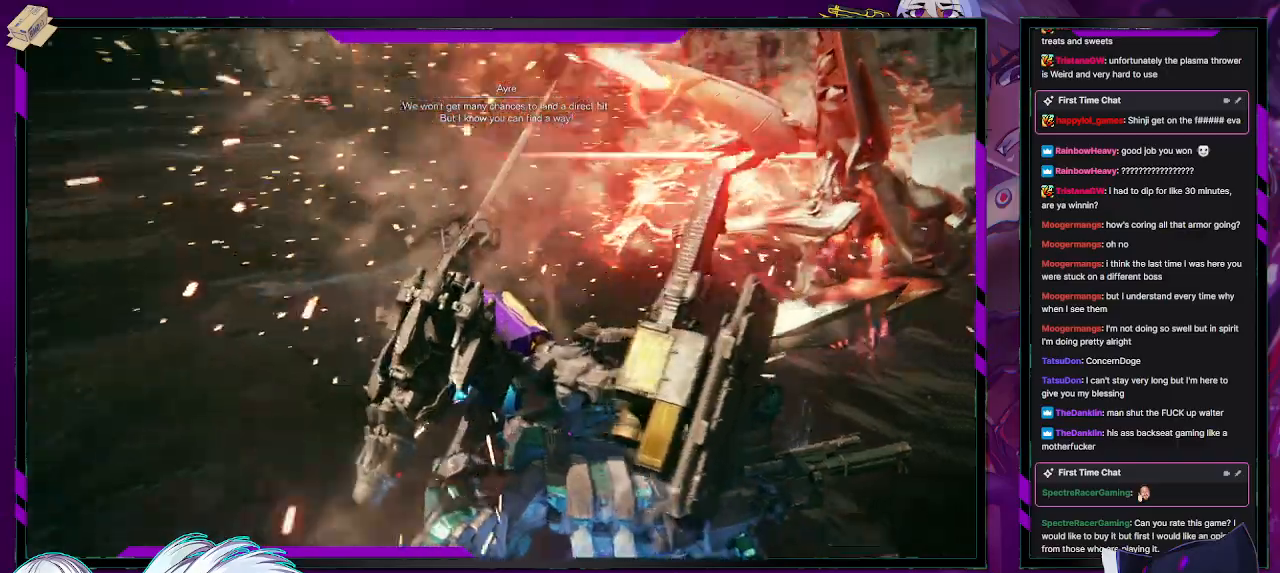
{"buttons": [], "left_stick": "down-left", "right_stick": "center", "events": [[150, "R2", "up"], [417, "left_stick", "down-left"]]}
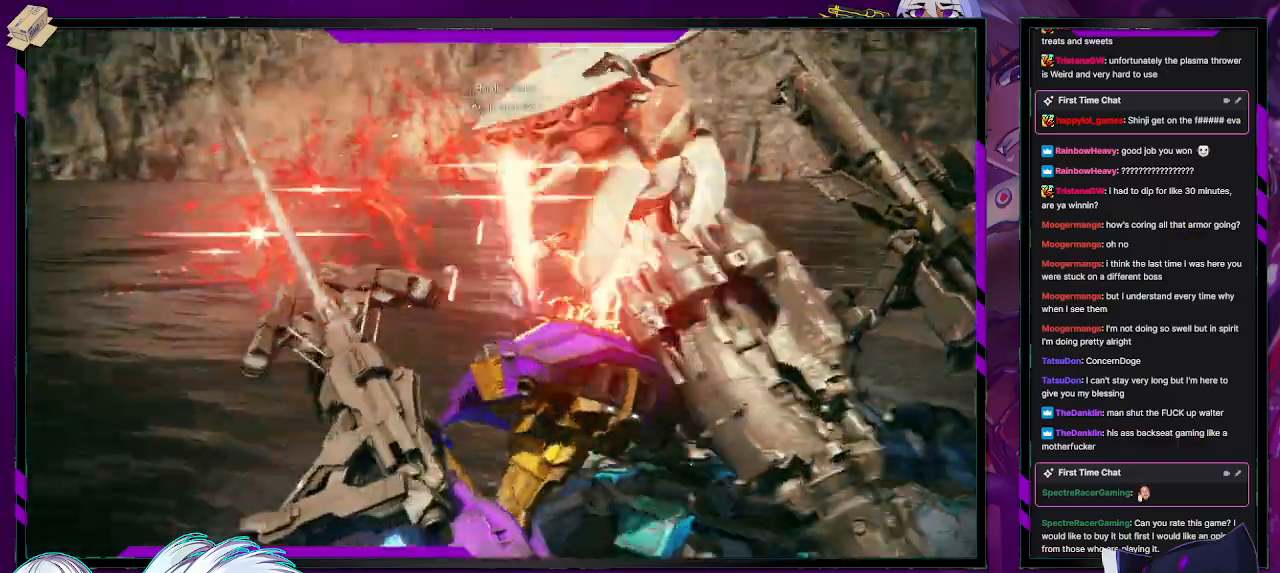
{"buttons": [], "left_stick": "down-left", "right_stick": "center", "events": []}
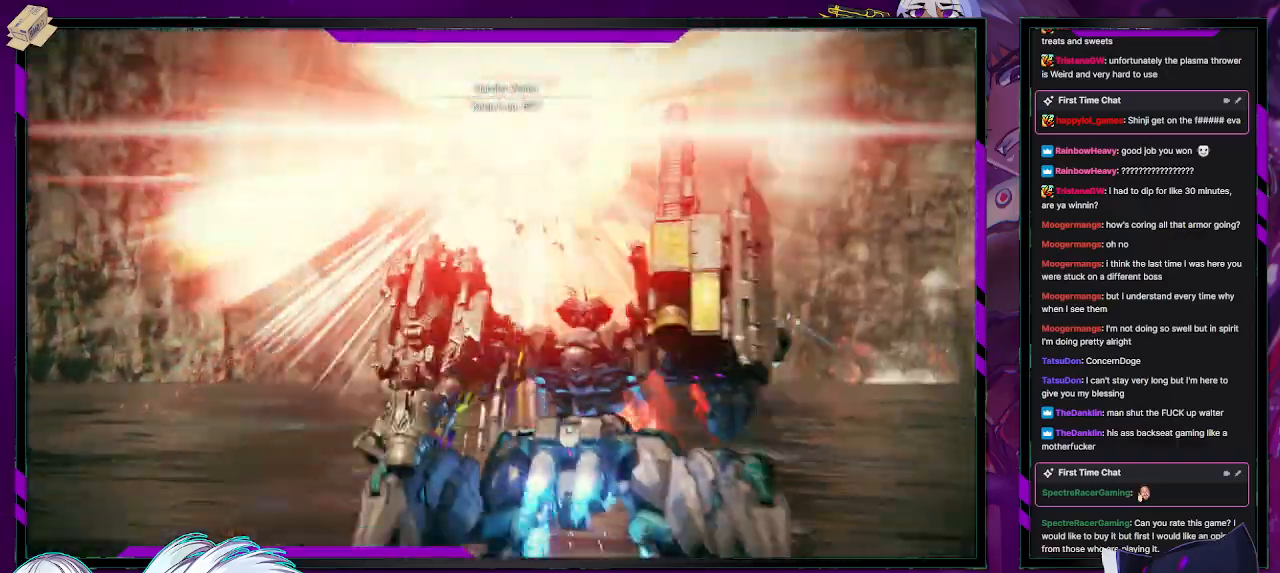
{"buttons": [], "left_stick": "down", "right_stick": "center", "events": [[483, "left_stick", "down"]]}
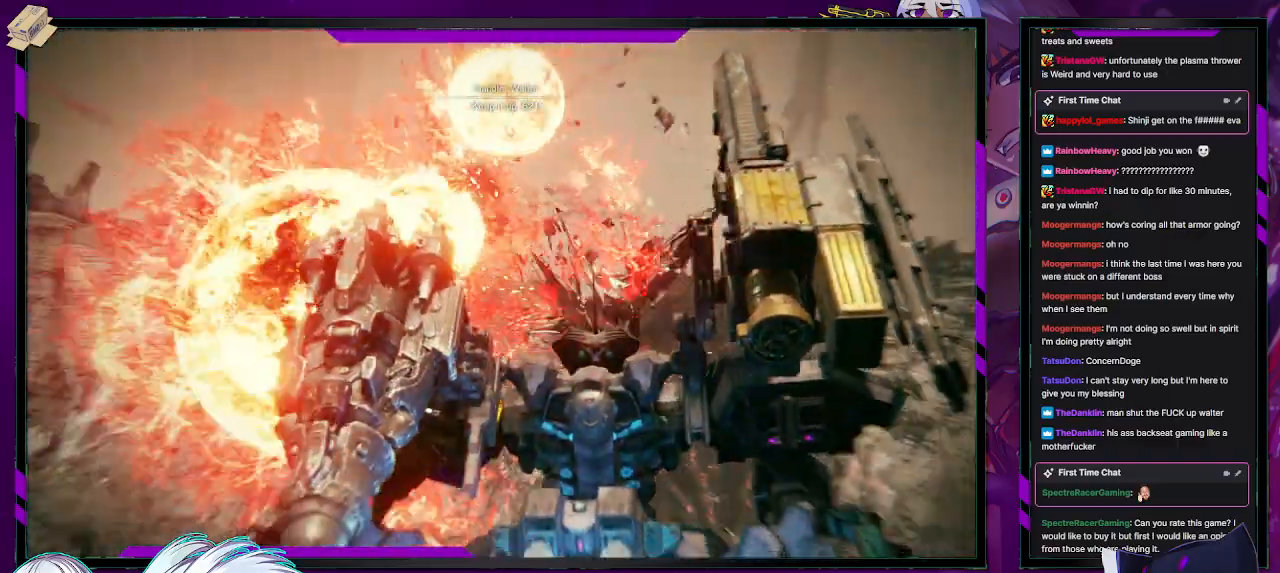
{"buttons": [], "left_stick": "down-right", "right_stick": "center", "events": [[233, "left_stick", "down-right"]]}
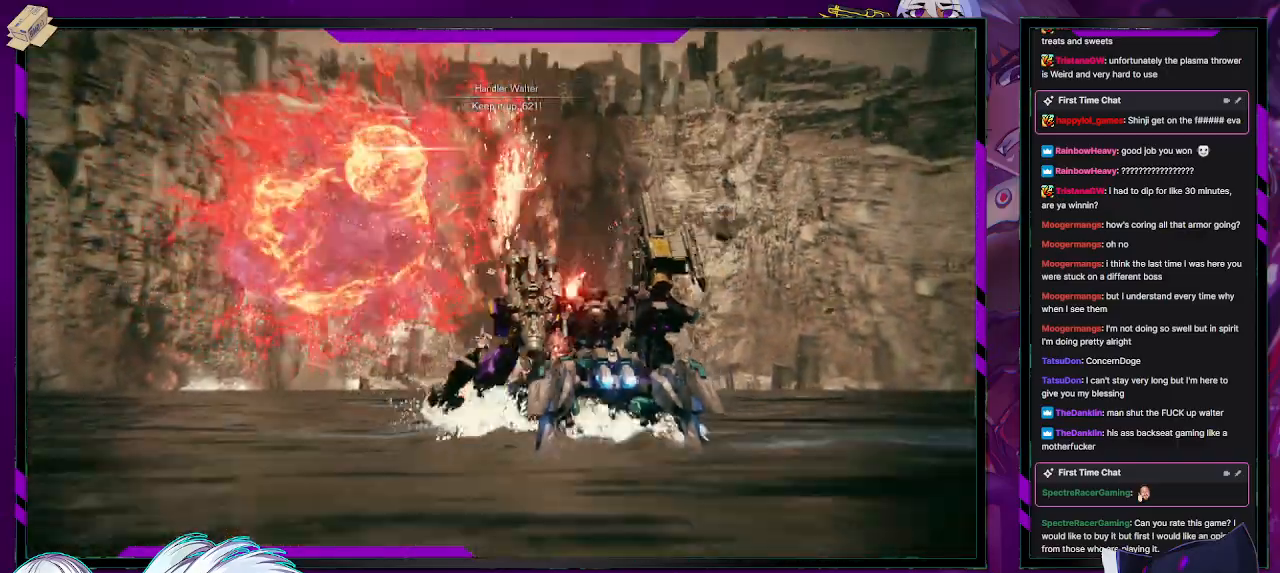
{"buttons": [], "left_stick": "right", "right_stick": "center", "events": [[450, "left_stick", "right"]]}
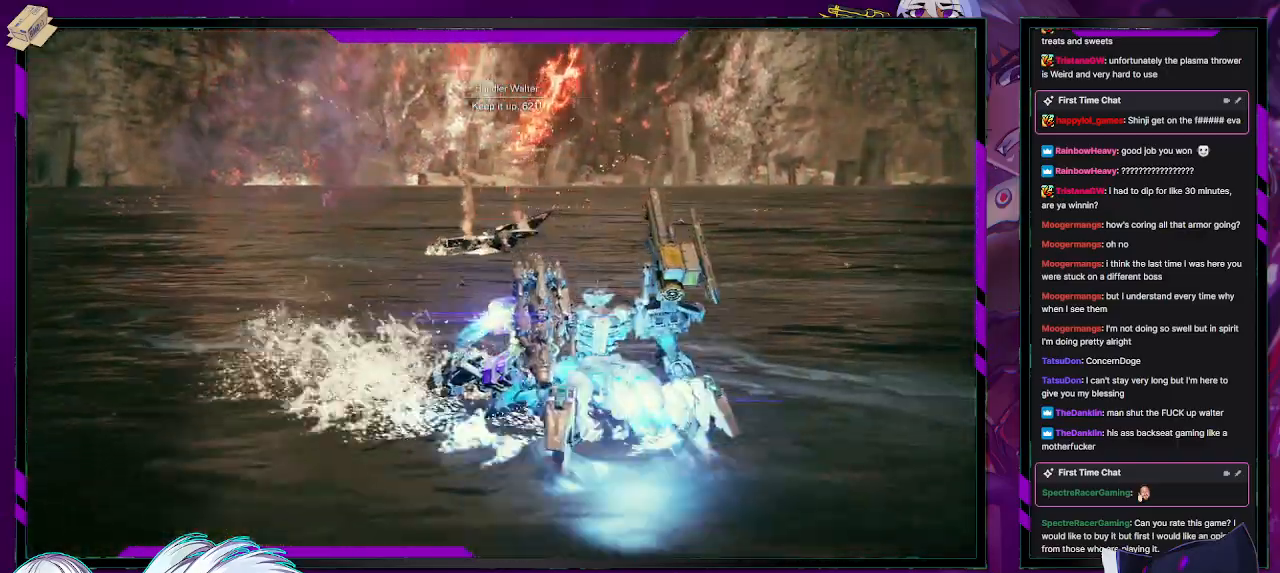
{"buttons": [], "left_stick": "up-right", "right_stick": "center", "events": [[183, "left_stick", "up-right"]]}
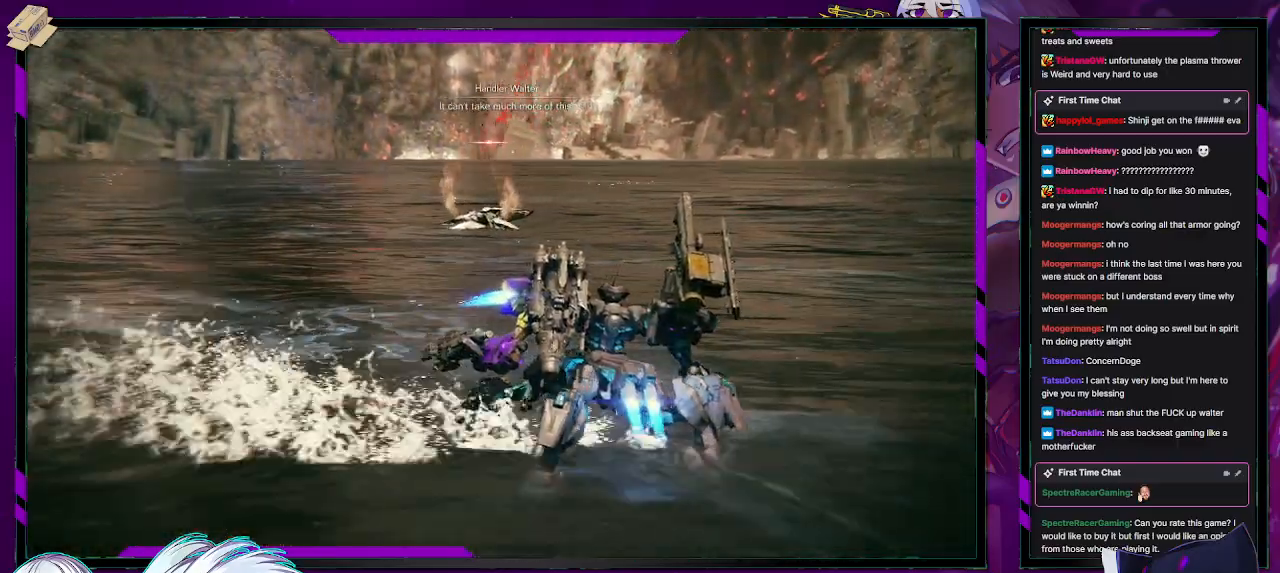
{"buttons": [], "left_stick": "up", "right_stick": "center", "events": [[500, "left_stick", "up"]]}
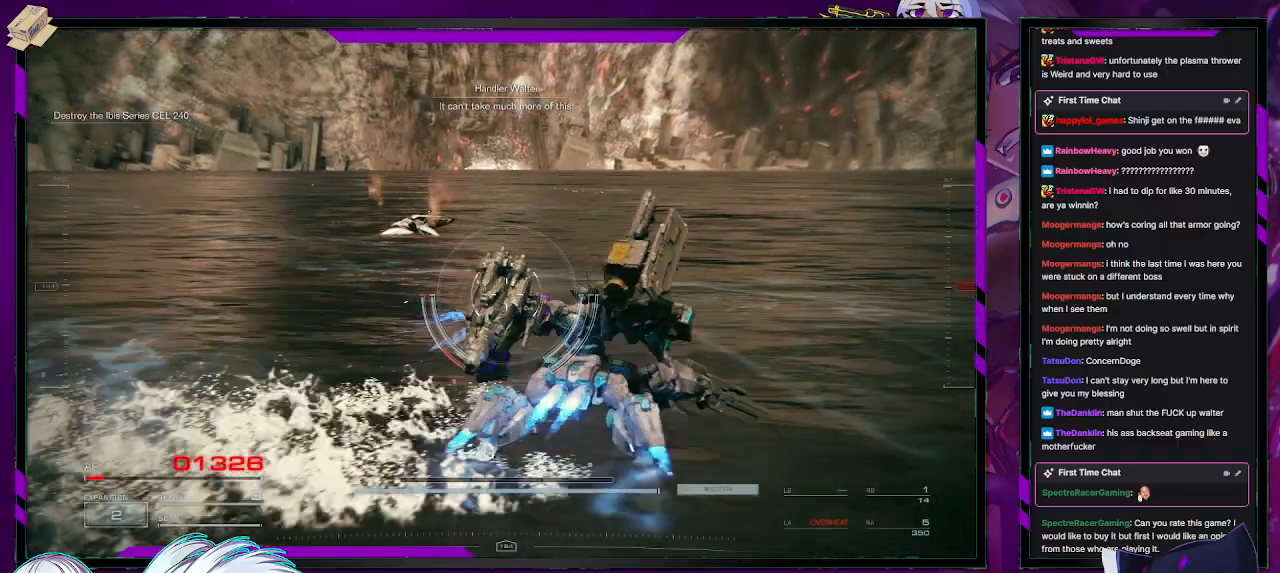
{"buttons": [], "left_stick": "up-right", "right_stick": "center", "events": [[267, "left_stick", "up-right"]]}